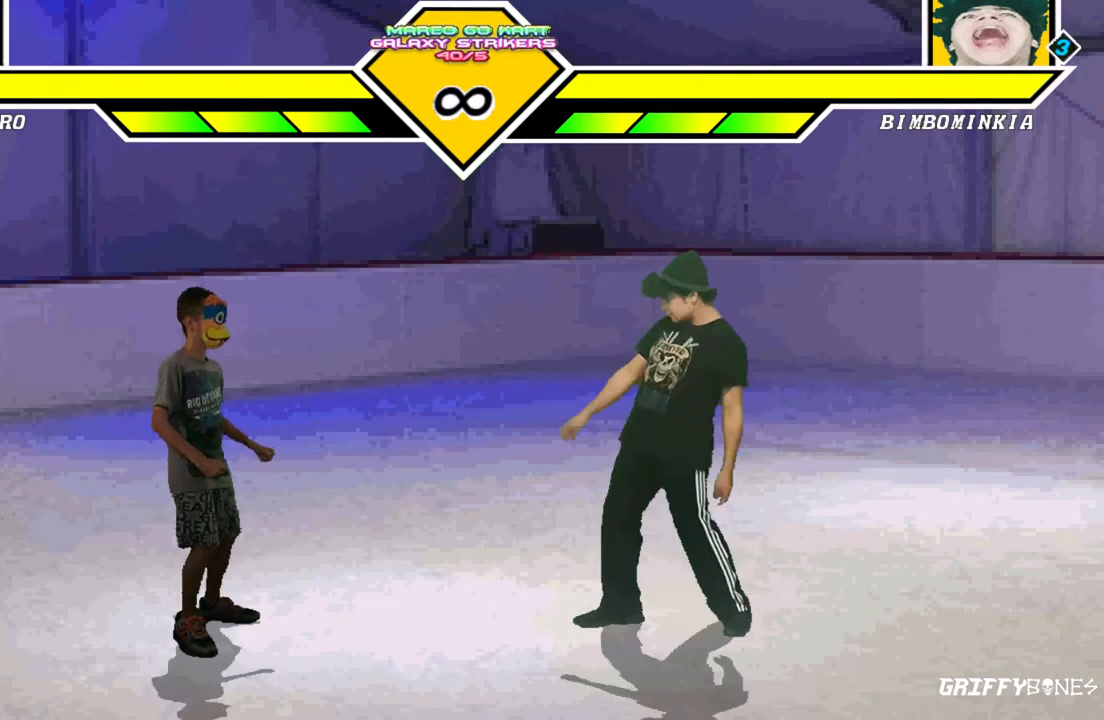
Gameplay with a controller (arcade stick); each line is a JSON object with the inputs held at the frame after it. "events" lists button and stick changes between this image and that frame as [ms after this image, input, new state], when the widget could be followed in between. Not read: L3 R3.
{"buttons": ["DPAD_DOWN"], "events": [[233, "DPAD_DOWN", "down"], [317, "DPAD_DOWN", "up"], [400, "DPAD_DOWN", "down"]]}
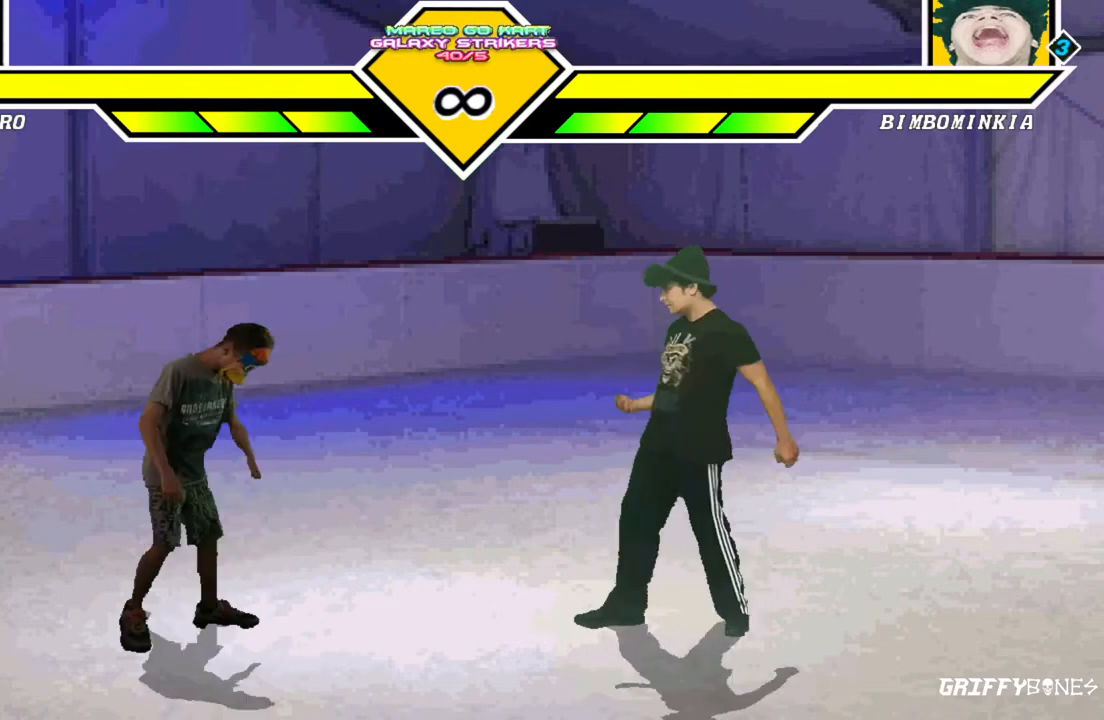
{"buttons": [], "events": [[17, "DPAD_DOWN", "up"]]}
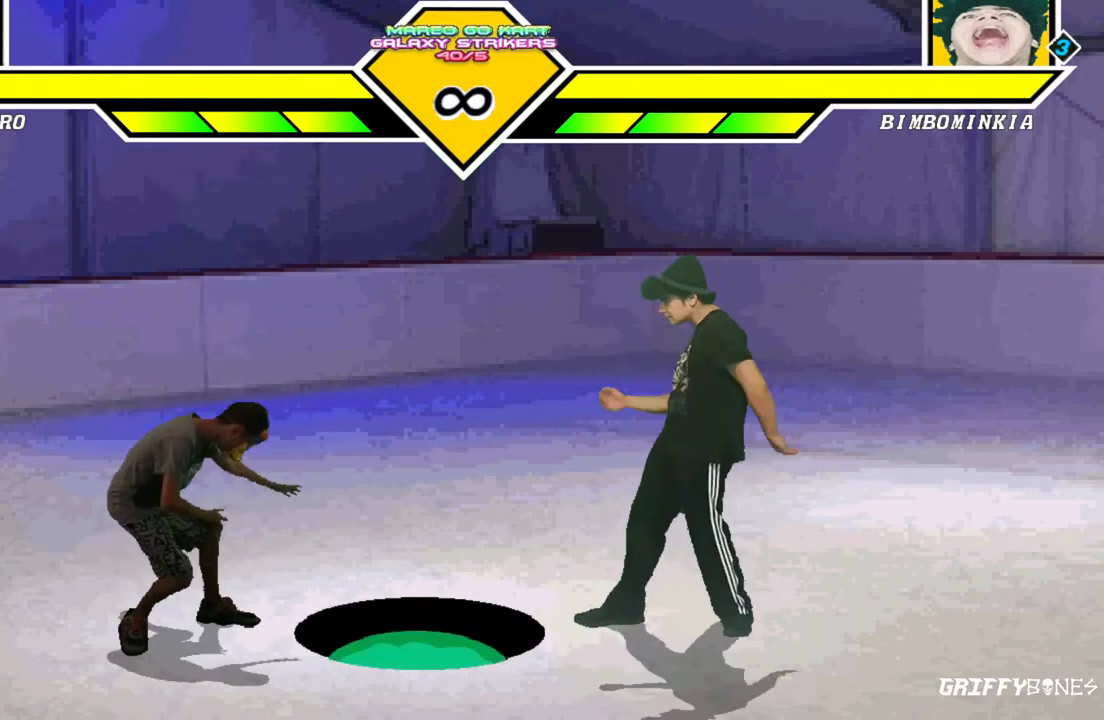
{"buttons": [], "events": []}
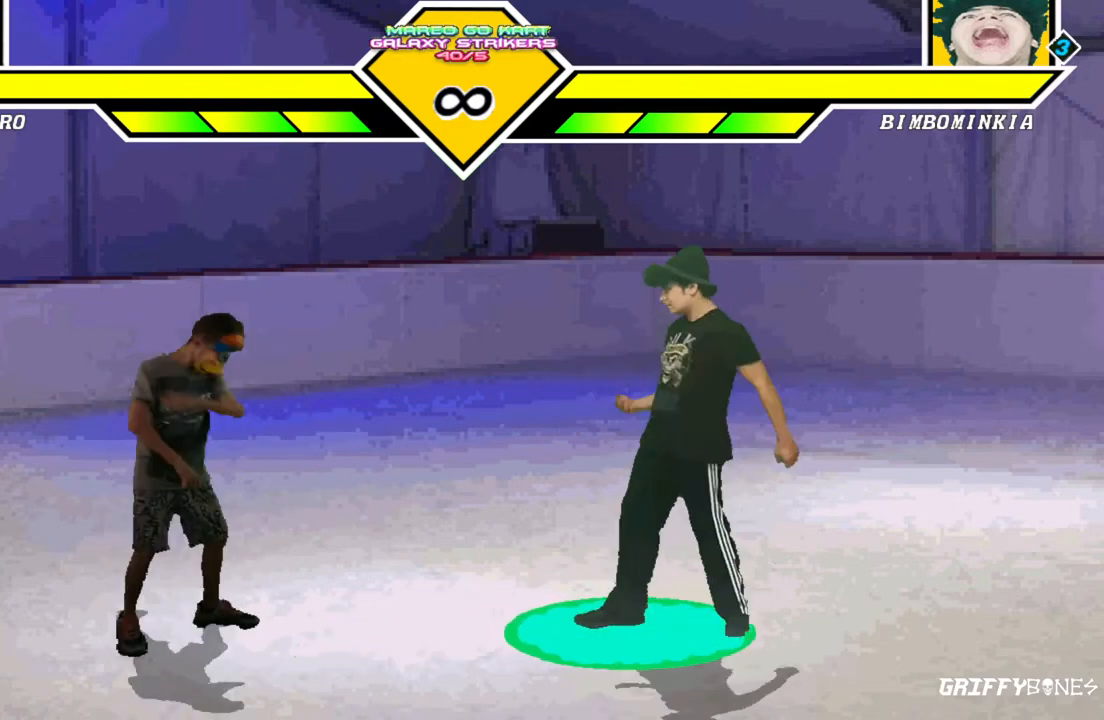
{"buttons": [], "events": []}
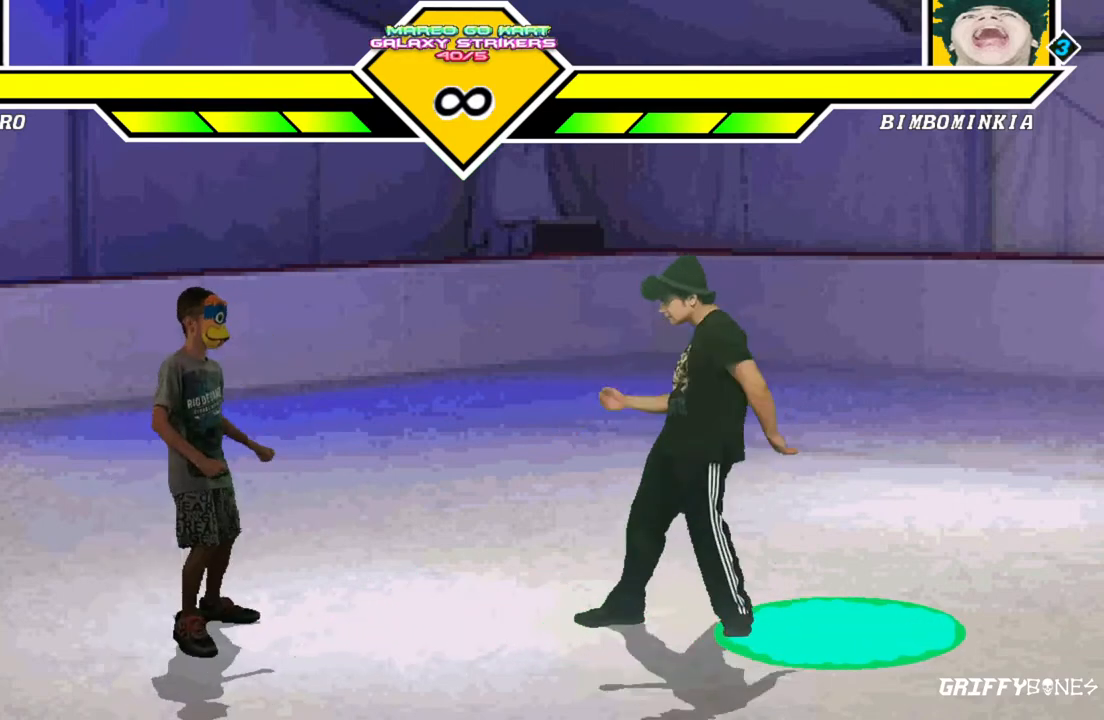
{"buttons": [], "events": []}
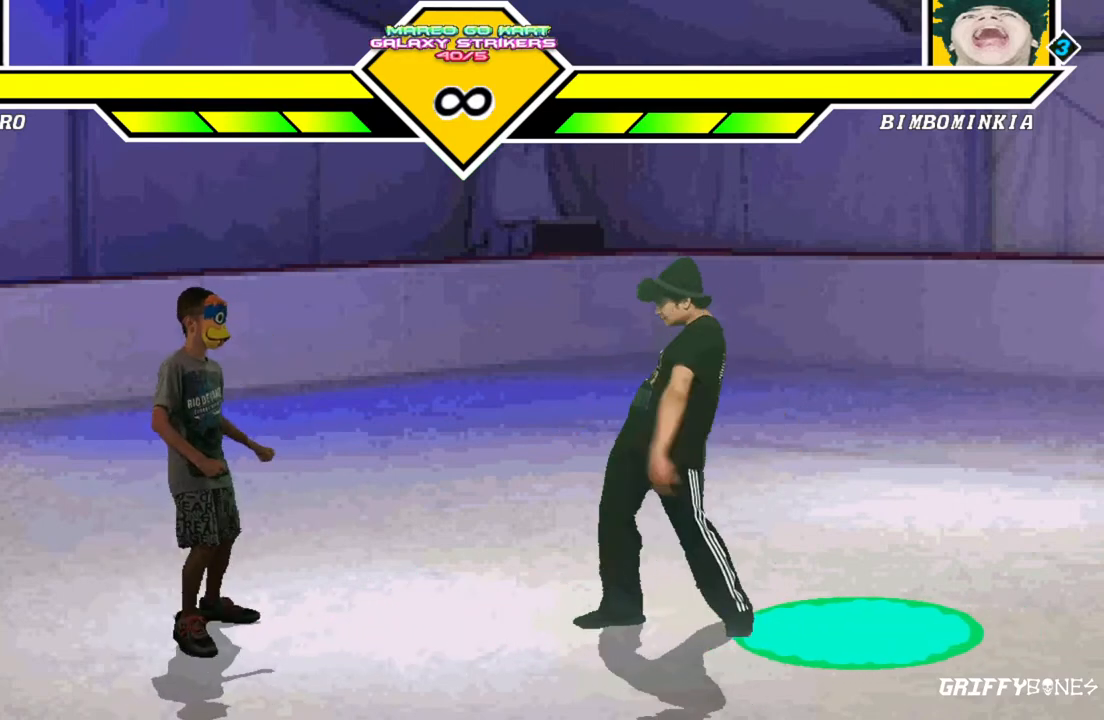
{"buttons": [], "events": [[267, "DPAD_DOWN", "down"], [333, "DPAD_RIGHT", "down"], [383, "DPAD_DOWN", "up"], [433, "DPAD_RIGHT", "up"]]}
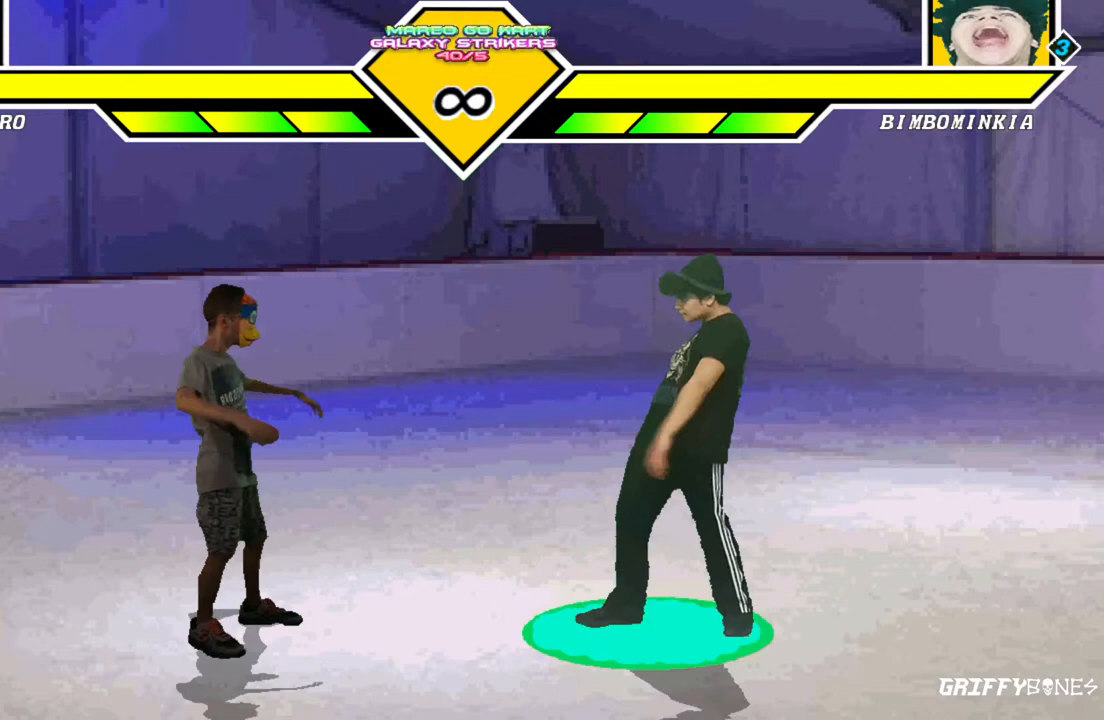
{"buttons": [], "events": []}
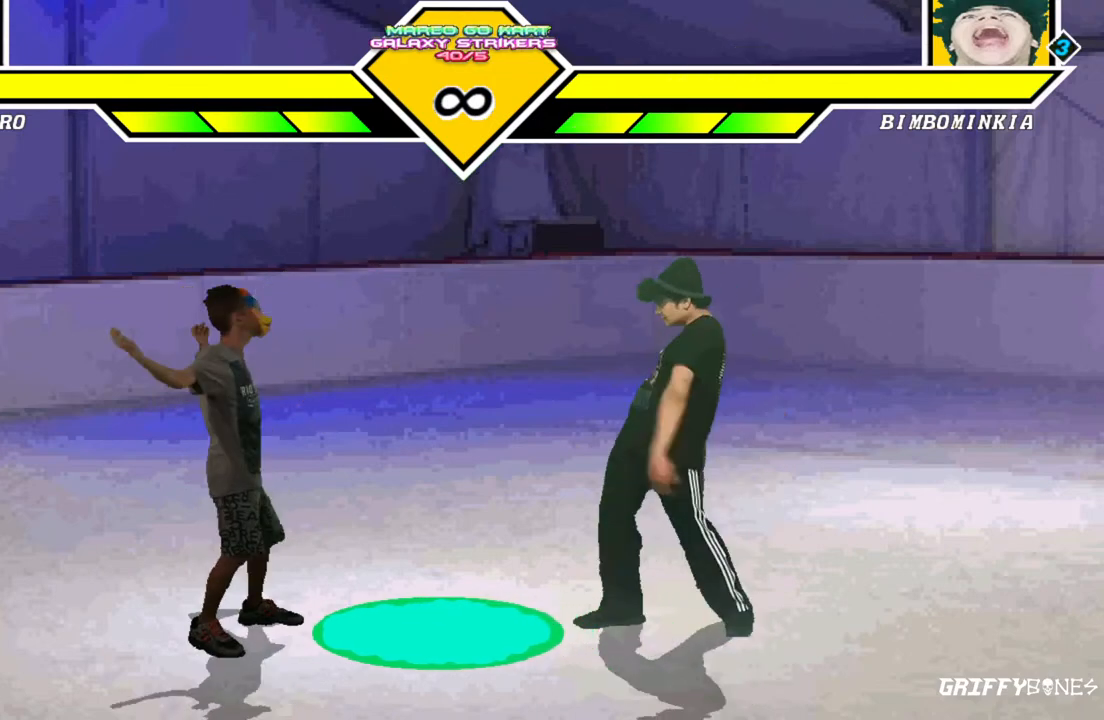
{"buttons": ["DPAD_DOWN"], "events": [[483, "DPAD_DOWN", "down"]]}
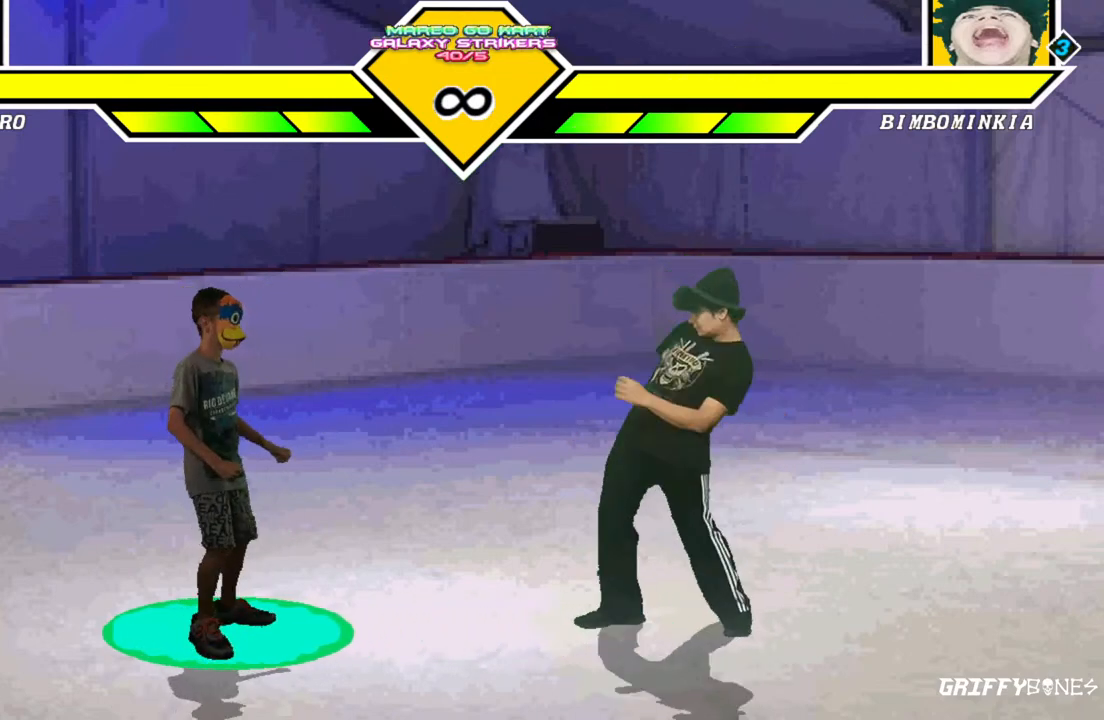
{"buttons": [], "events": [[67, "DPAD_DOWN", "up"], [167, "DPAD_DOWN", "down"], [283, "DPAD_DOWN", "up"]]}
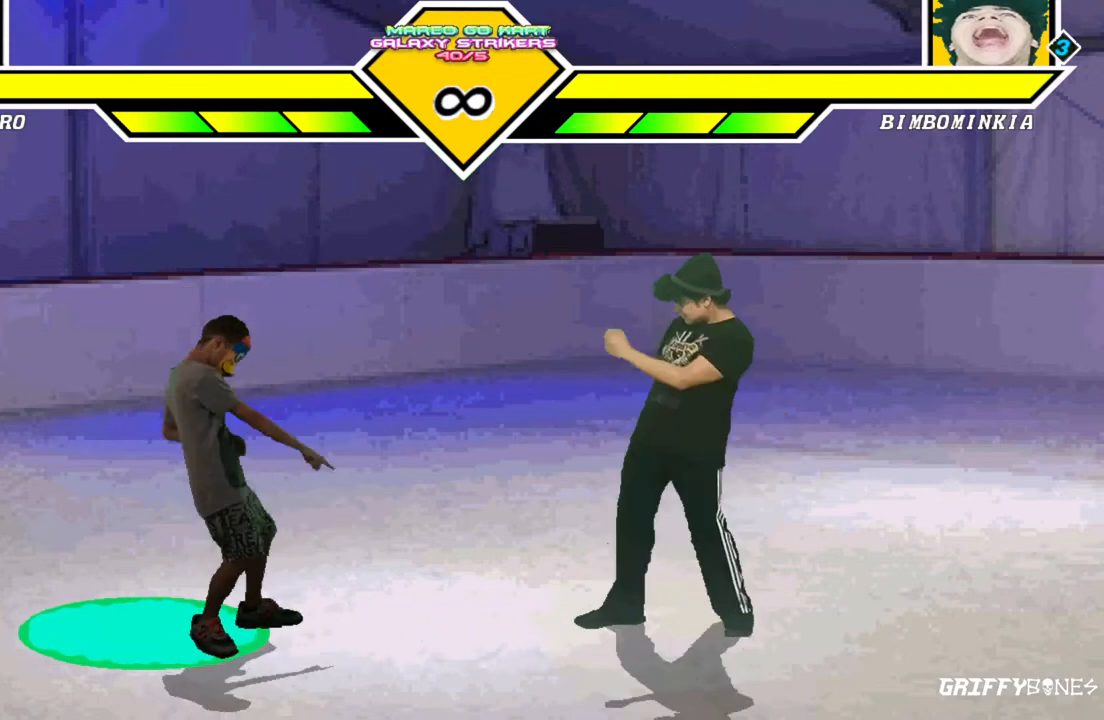
{"buttons": [], "events": []}
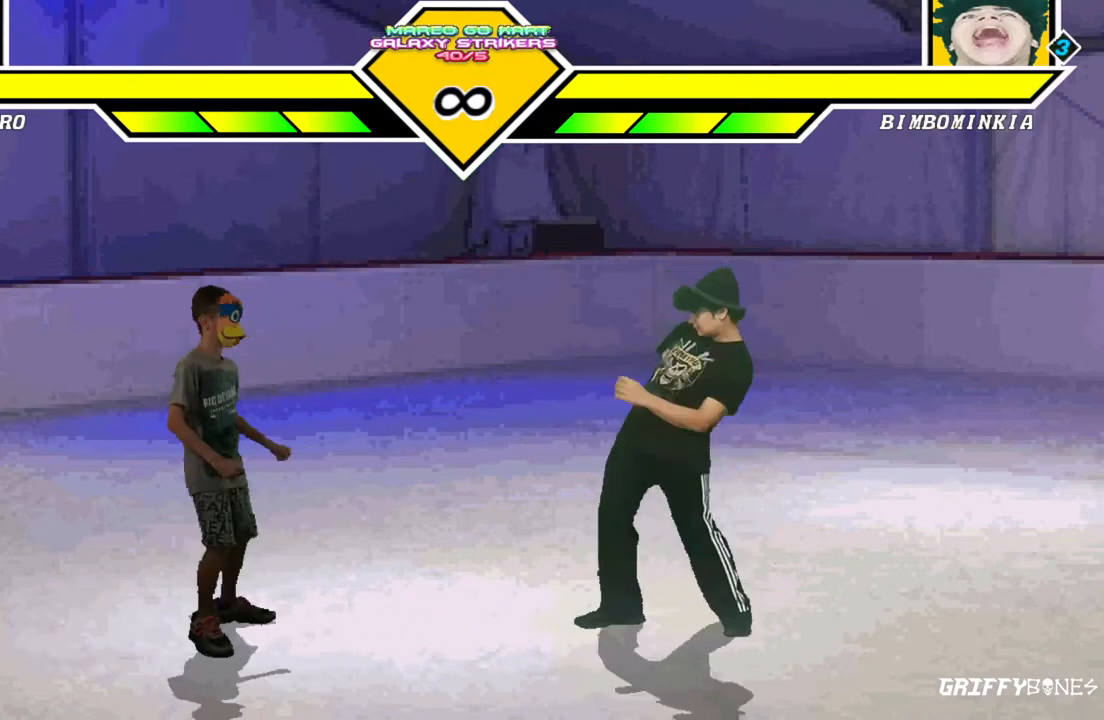
{"buttons": [], "events": [[283, "DPAD_DOWN", "down"], [383, "DPAD_RIGHT", "down"], [433, "DPAD_DOWN", "up"], [467, "DPAD_RIGHT", "up"]]}
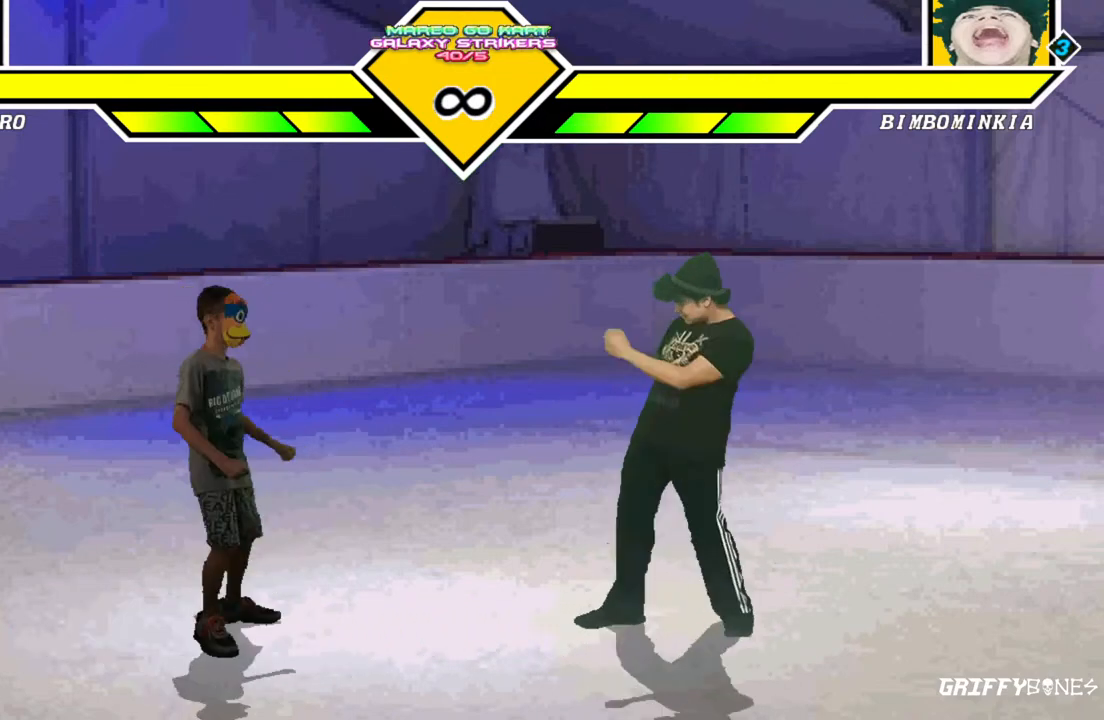
{"buttons": [], "events": [[183, "DPAD_DOWN", "down"], [283, "DPAD_DOWN", "up"], [367, "DPAD_DOWN", "down"], [500, "DPAD_DOWN", "up"]]}
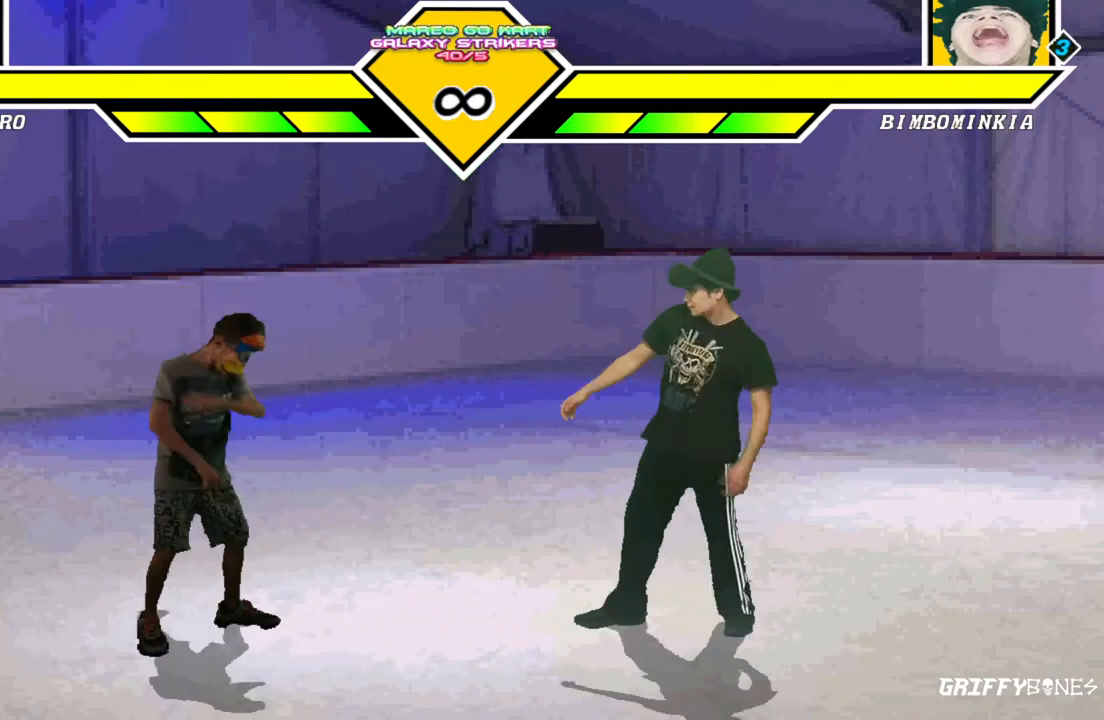
{"buttons": ["DPAD_DOWN"], "events": [[483, "DPAD_DOWN", "down"]]}
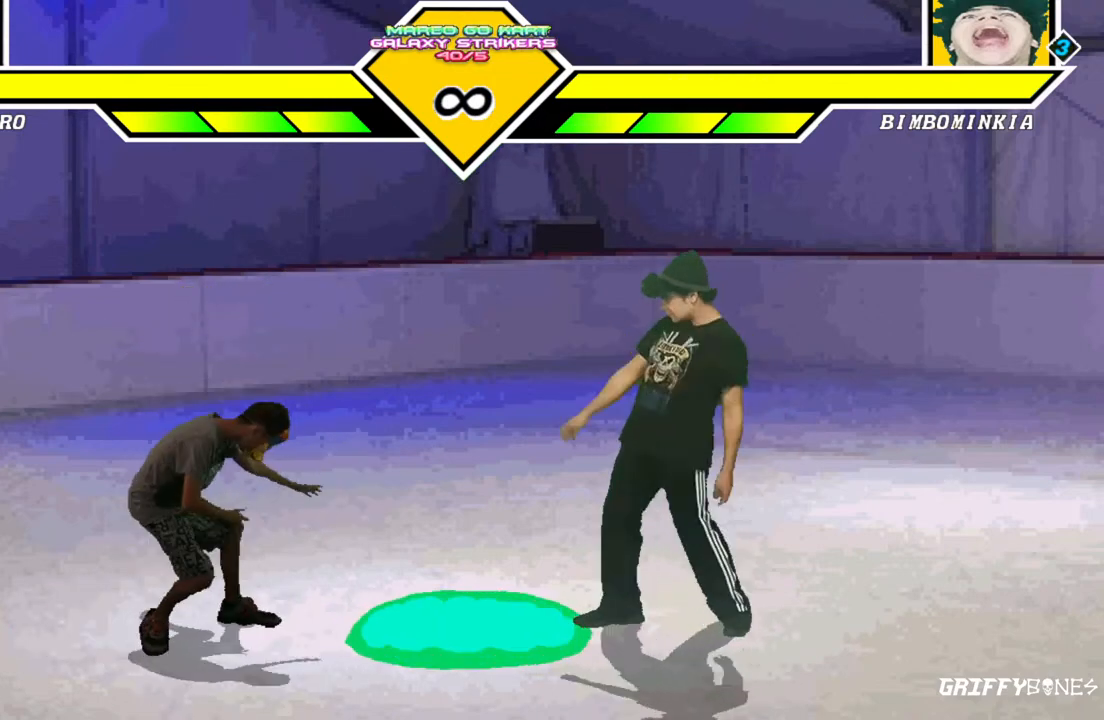
{"buttons": [], "events": [[67, "DPAD_DOWN", "up"], [400, "DPAD_DOWN", "down"], [483, "DPAD_DOWN", "up"]]}
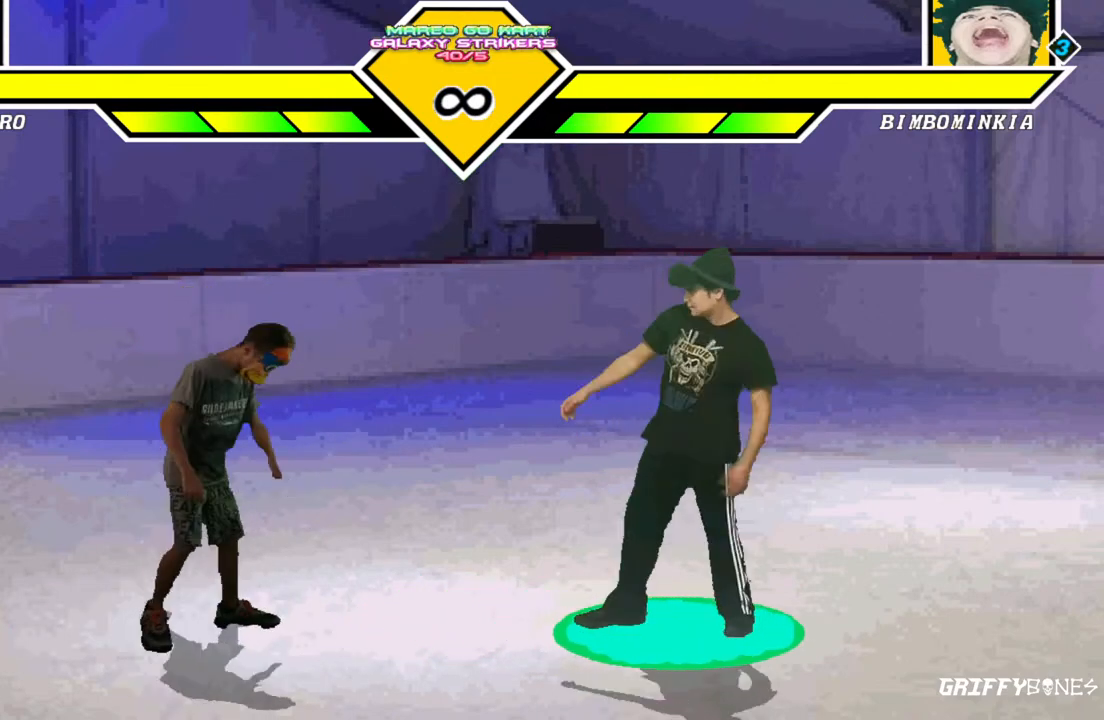
{"buttons": [], "events": [[67, "DPAD_DOWN", "down"], [183, "DPAD_DOWN", "up"]]}
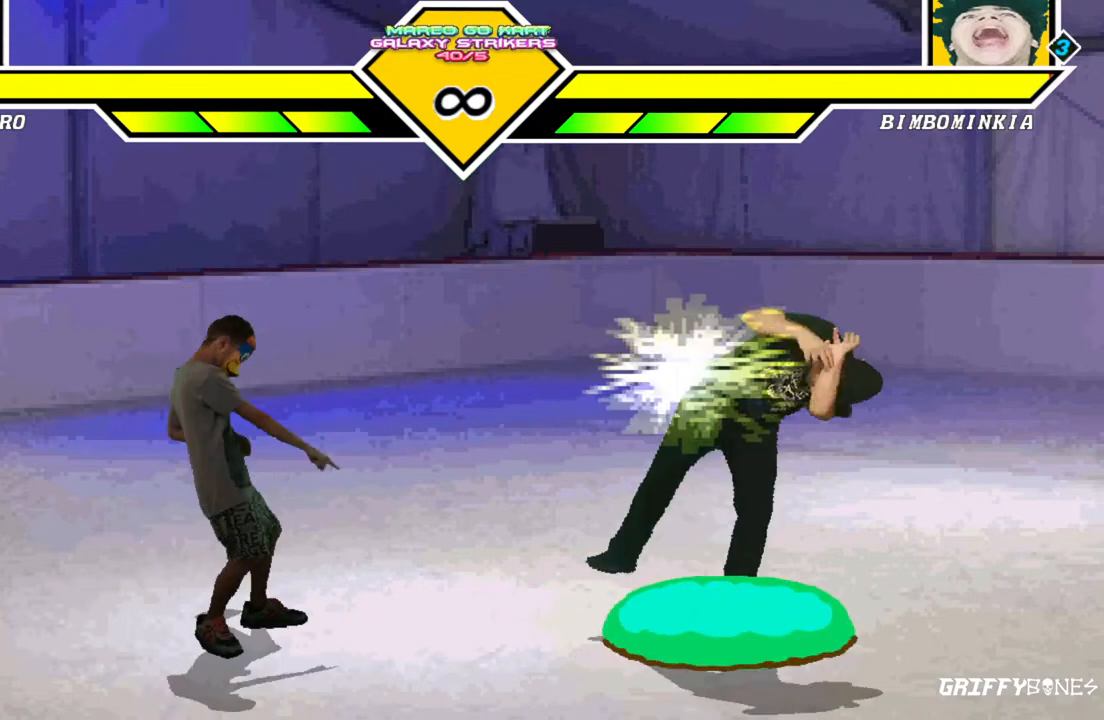
{"buttons": [], "events": []}
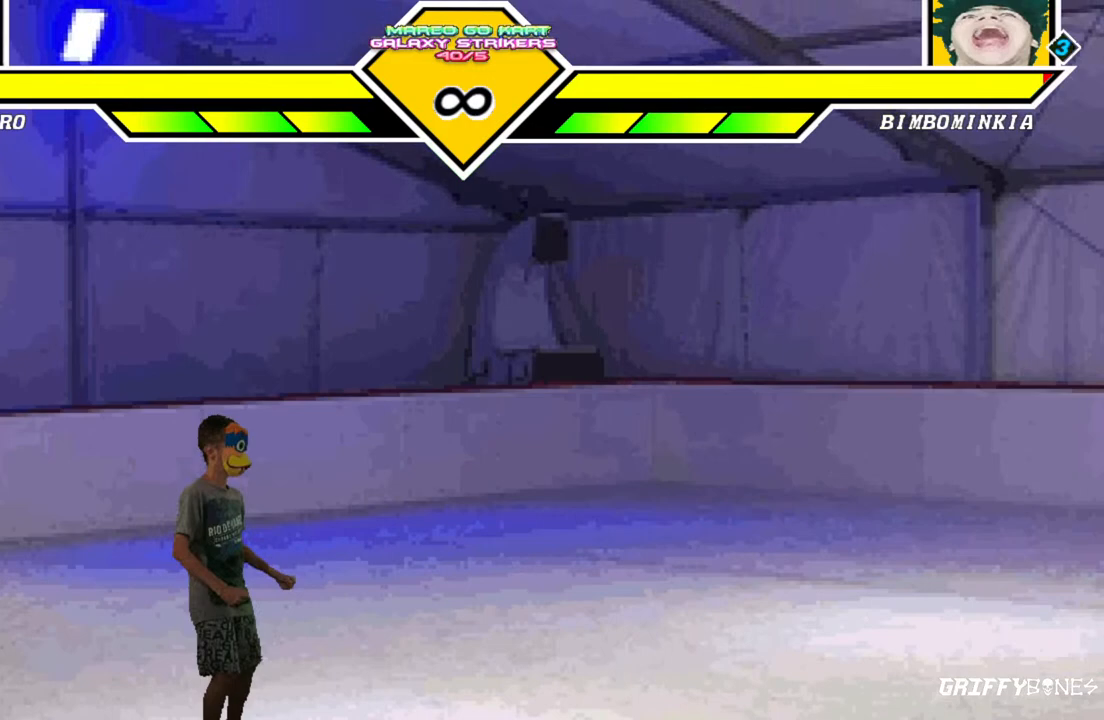
{"buttons": ["DPAD_DOWN", "DPAD_LEFT"], "events": [[417, "DPAD_DOWN", "down"], [483, "DPAD_LEFT", "down"]]}
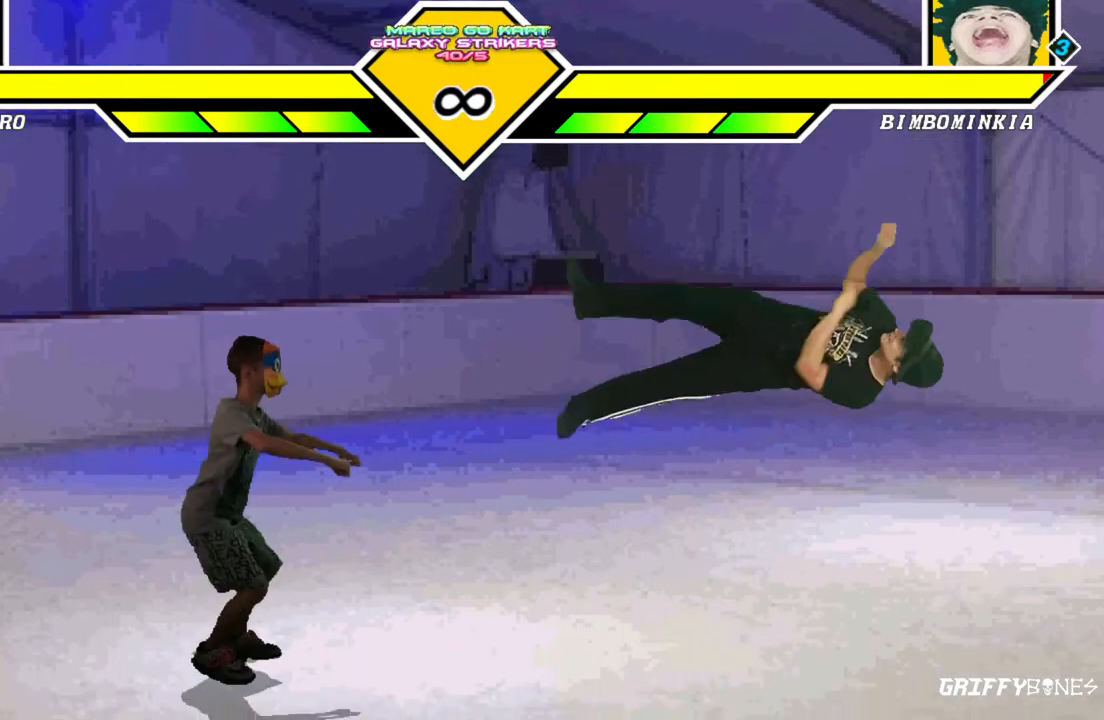
{"buttons": [], "events": [[33, "DPAD_DOWN", "up"], [100, "DPAD_LEFT", "up"]]}
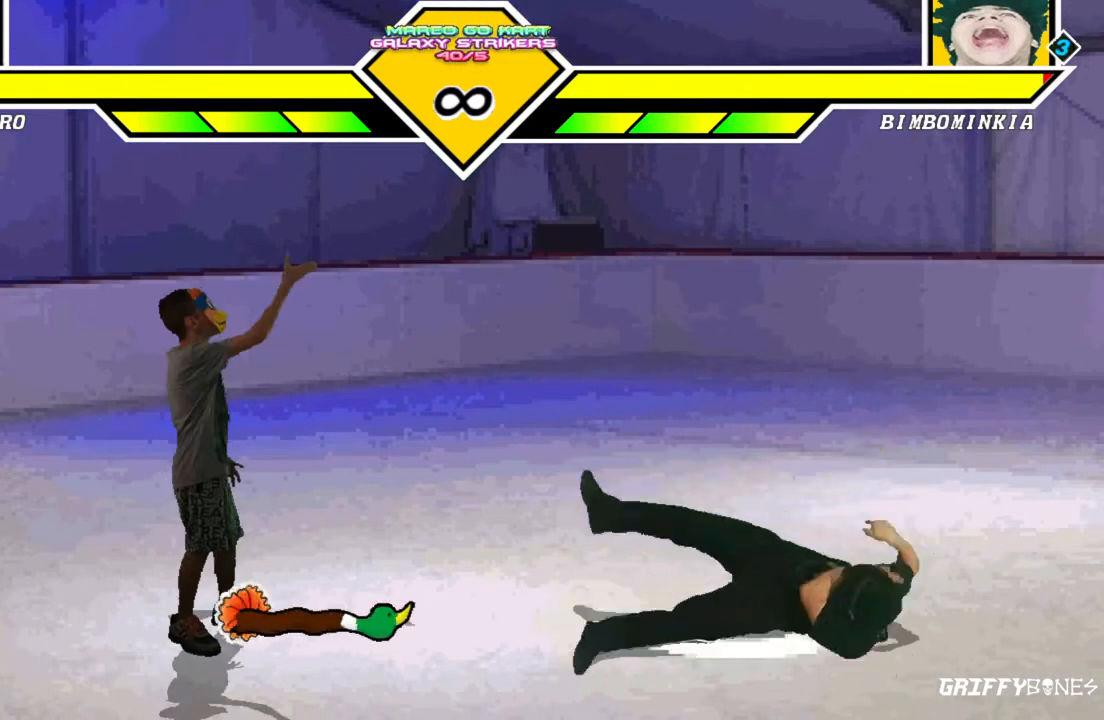
{"buttons": [], "events": []}
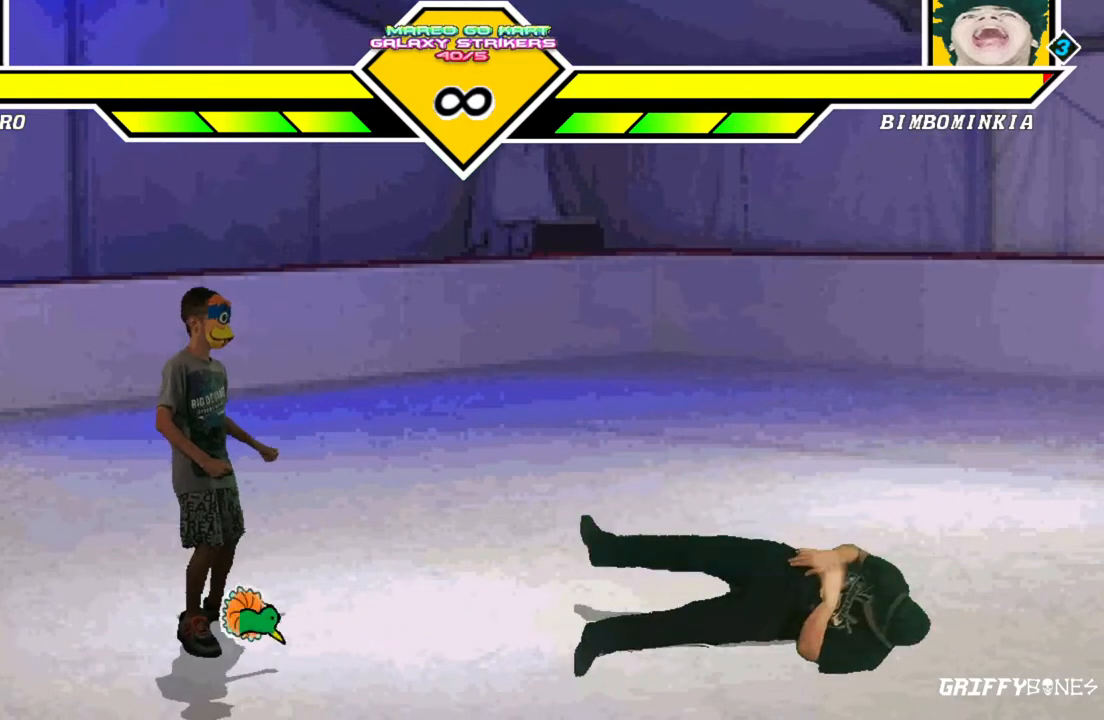
{"buttons": [], "events": []}
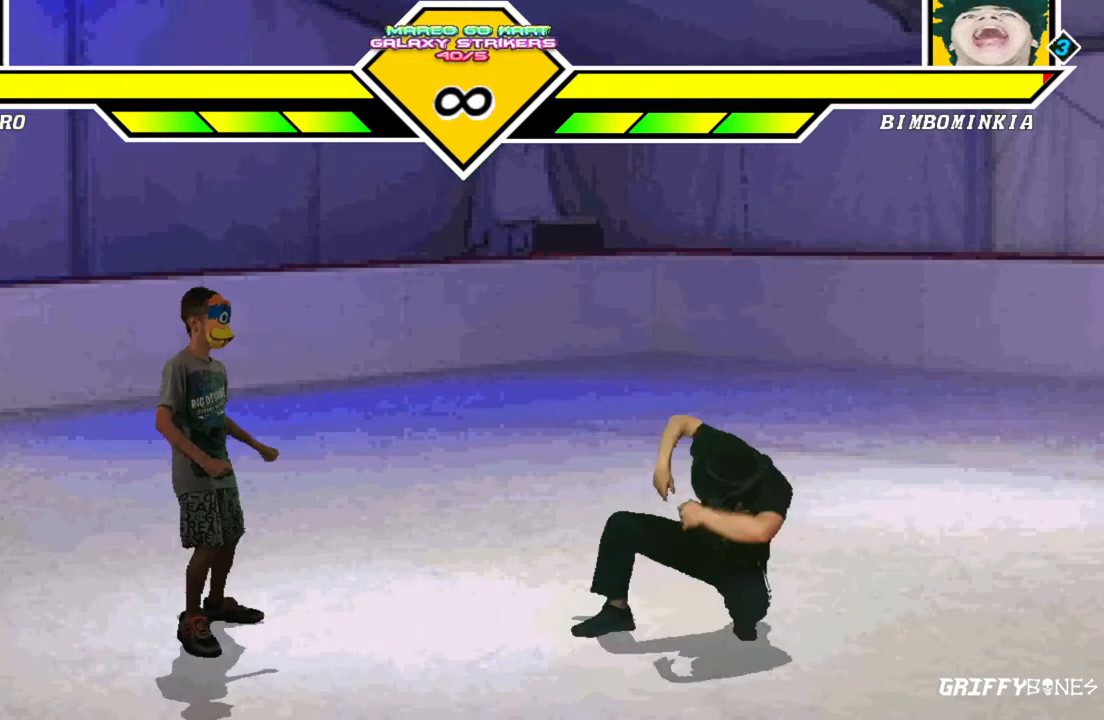
{"buttons": [], "events": [[33, "DPAD_DOWN", "down"], [133, "DPAD_LEFT", "down"], [200, "DPAD_DOWN", "up"], [250, "DPAD_LEFT", "up"]]}
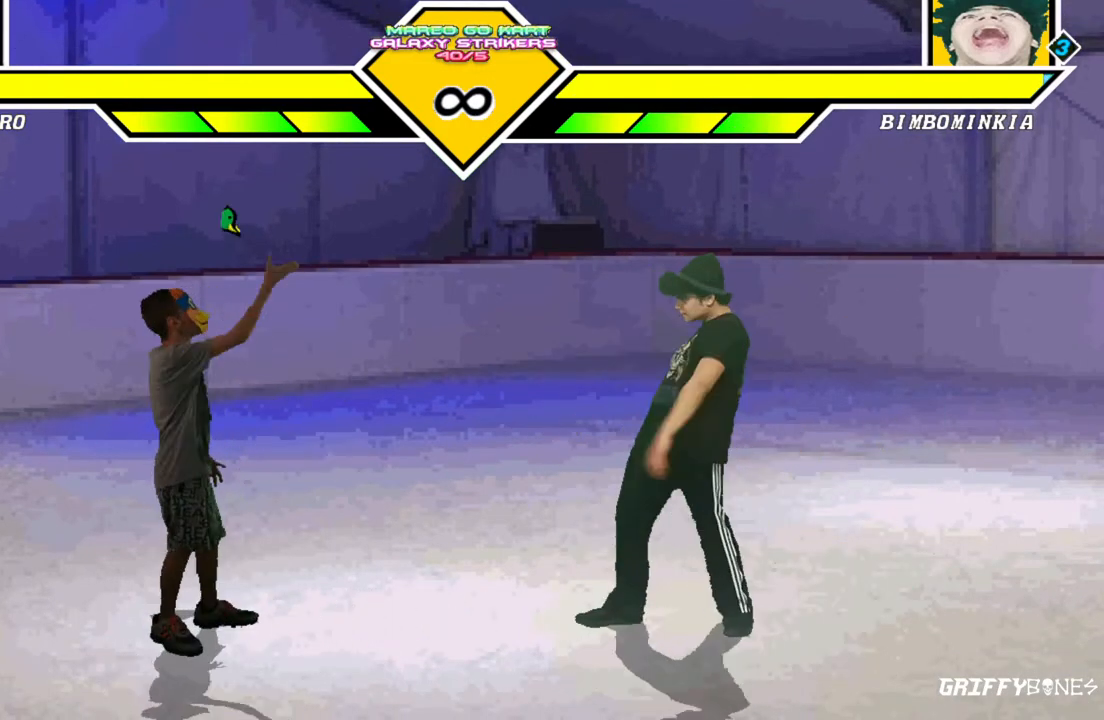
{"buttons": [], "events": []}
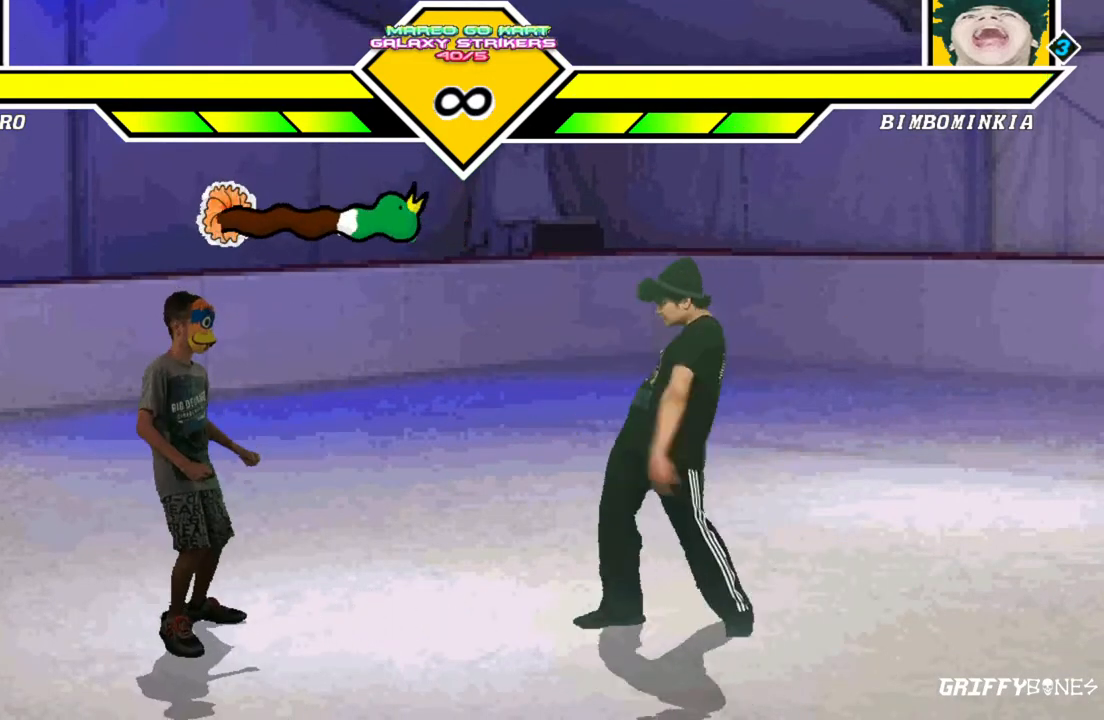
{"buttons": [], "events": [[167, "DPAD_DOWN", "down"], [267, "DPAD_LEFT", "down"], [367, "DPAD_DOWN", "up"], [417, "DPAD_LEFT", "up"]]}
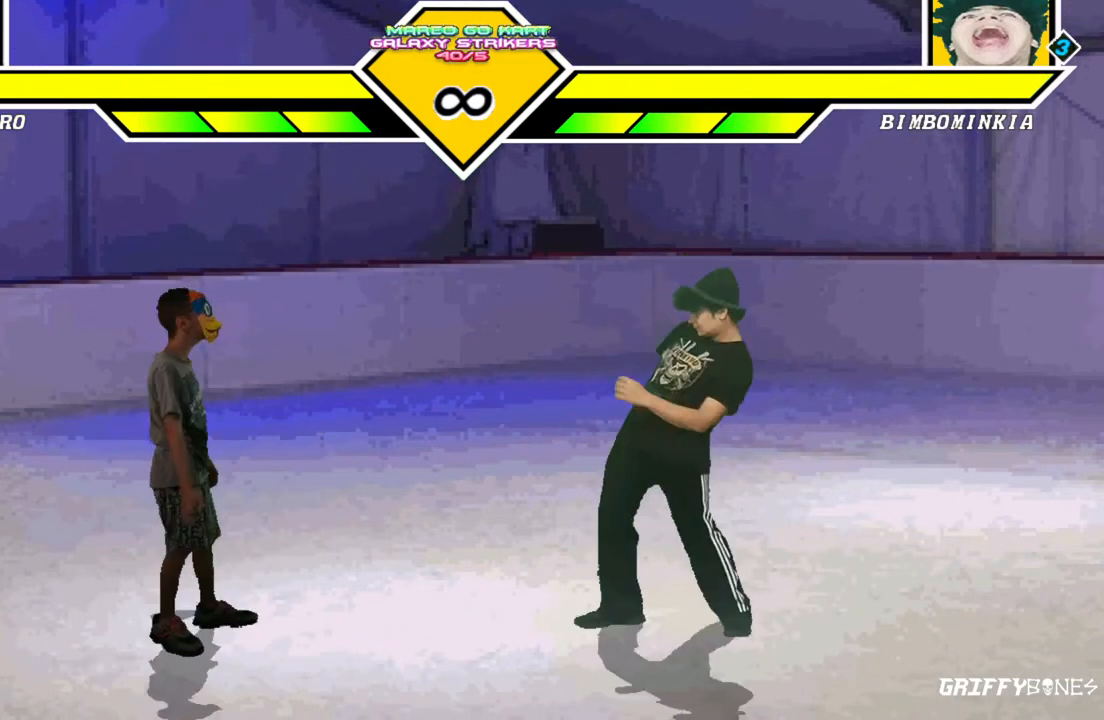
{"buttons": [], "events": []}
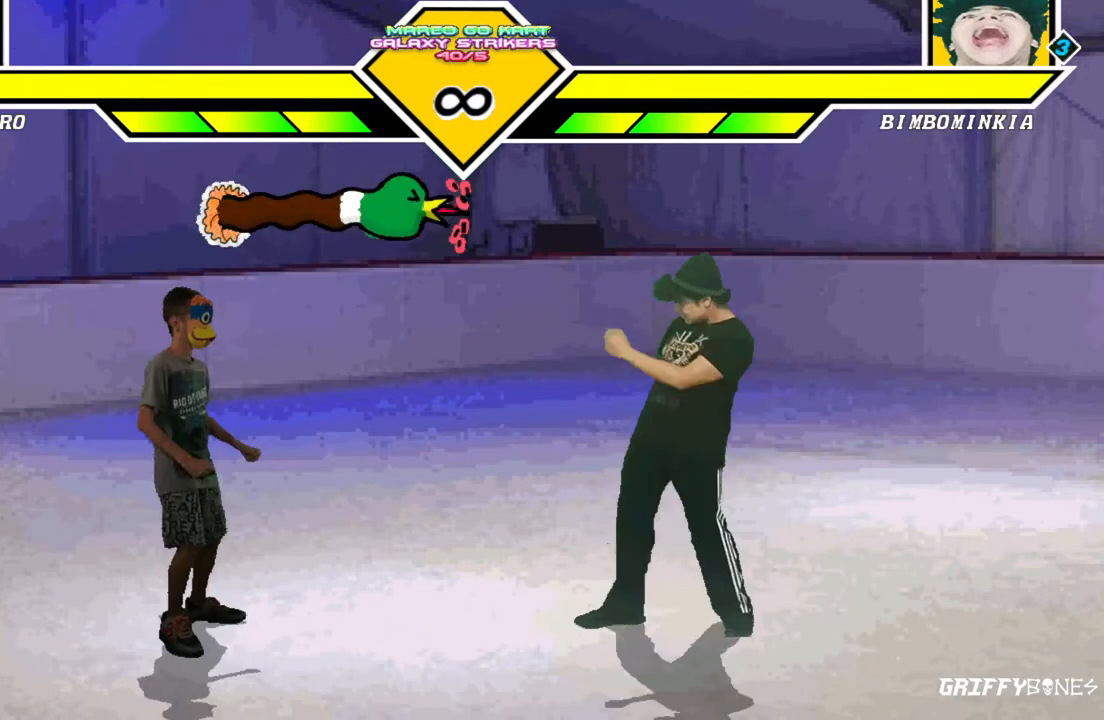
{"buttons": ["DPAD_RIGHT"], "events": [[217, "DPAD_RIGHT", "down"]]}
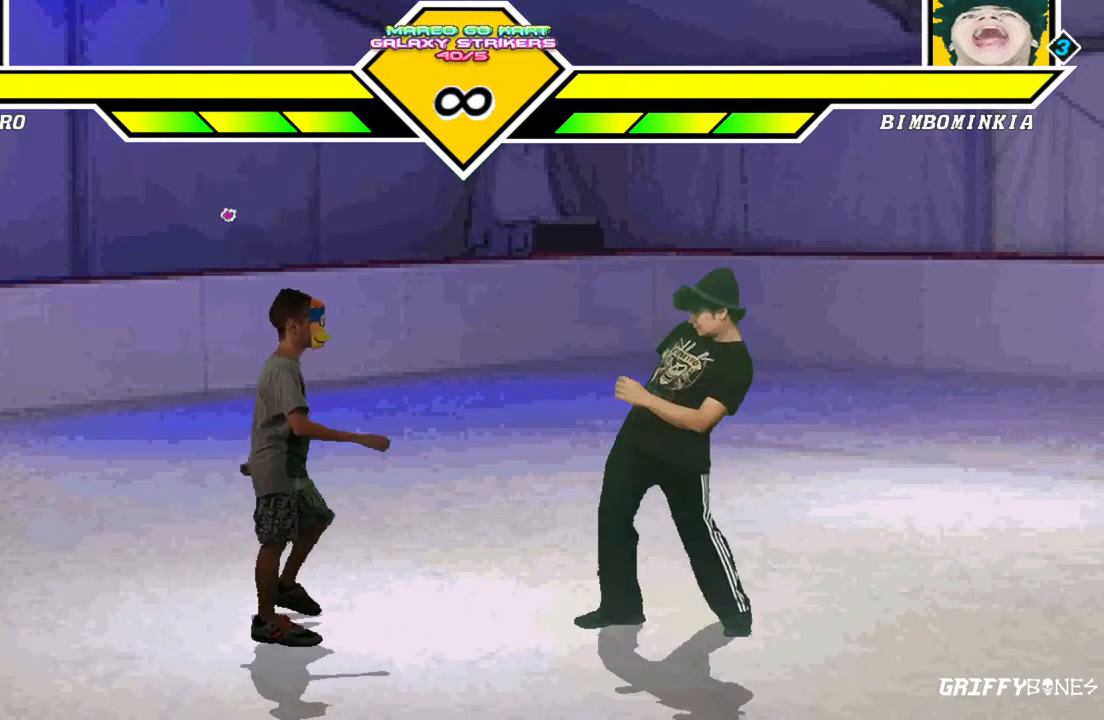
{"buttons": [], "events": [[167, "DPAD_DOWN", "down"], [200, "DPAD_RIGHT", "up"], [233, "DPAD_LEFT", "down"], [333, "DPAD_DOWN", "up"], [383, "DPAD_LEFT", "up"]]}
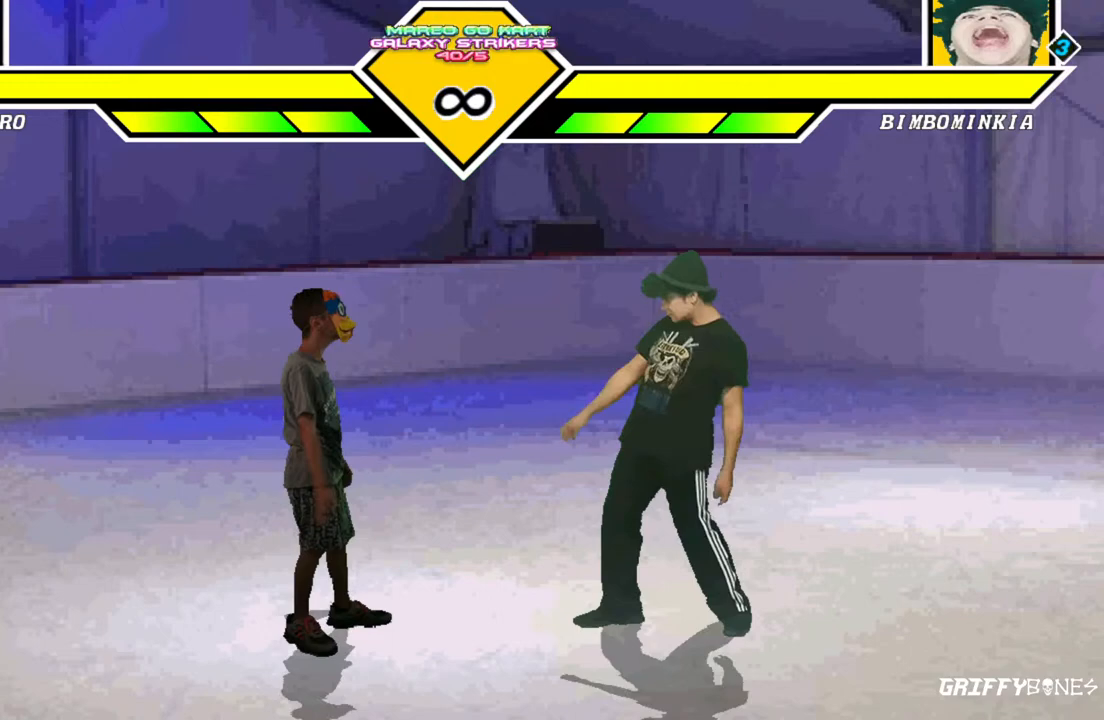
{"buttons": [], "events": []}
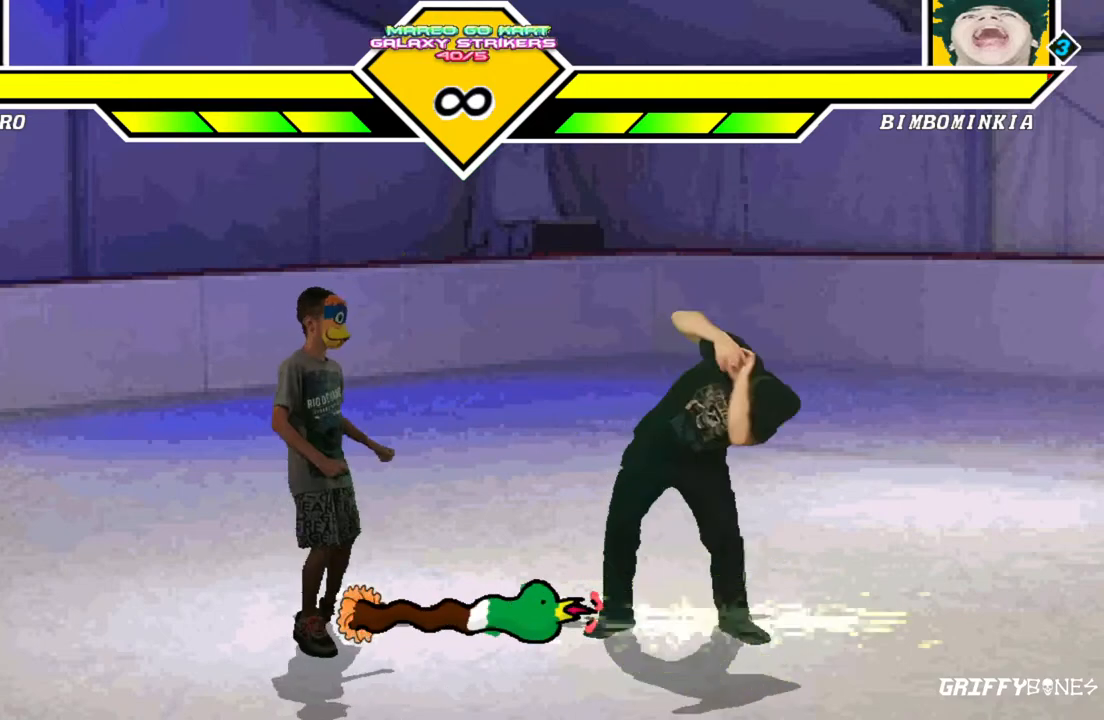
{"buttons": ["DPAD_RIGHT"], "events": [[317, "DPAD_RIGHT", "down"]]}